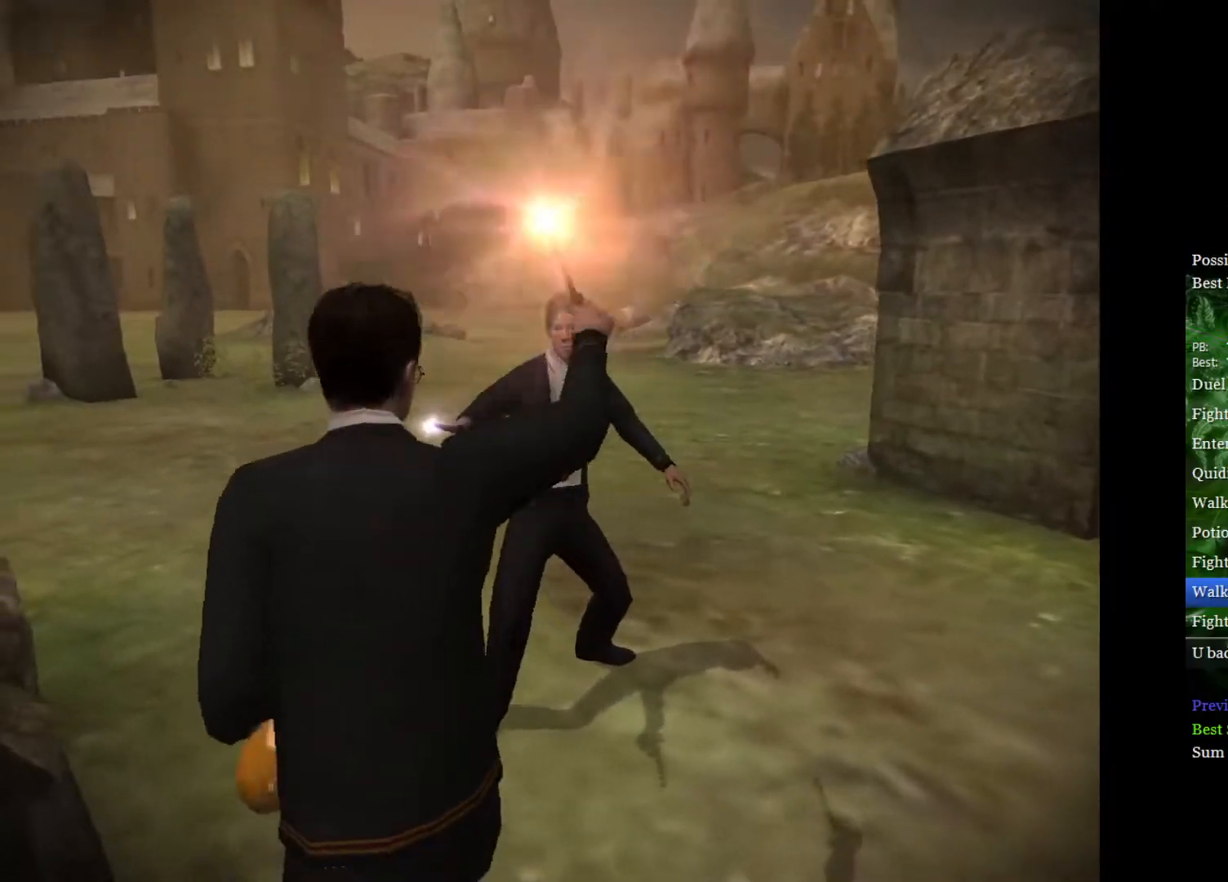
Gameplay with a controller (Xbox layout); each line is a JSON object with the inputs held at the frame after it. "events" lists button and stick changes between this image and that frame as [ms after this image, input, new state], when the widget could be followed in between.
{"buttons": [], "left_stick": "up", "right_stick": "center", "events": []}
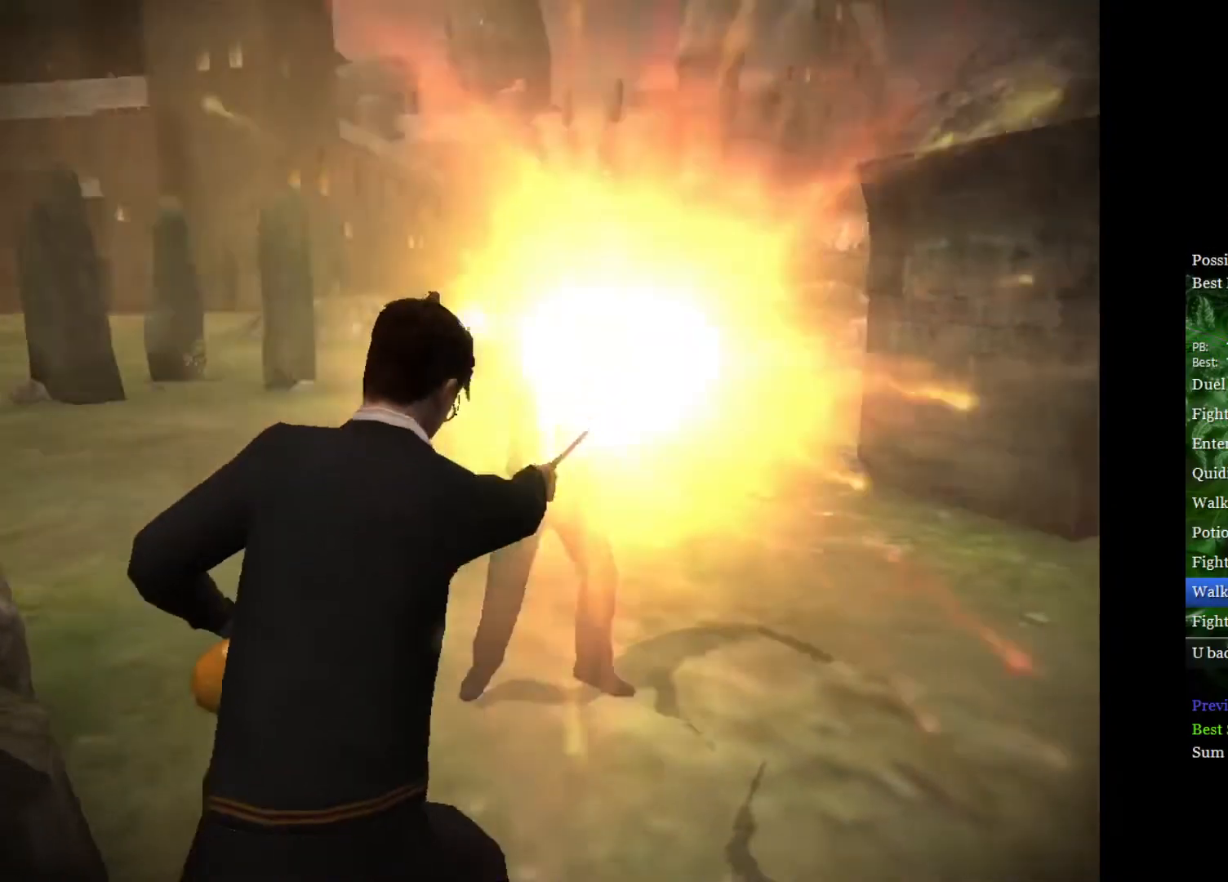
{"buttons": [], "left_stick": "center", "right_stick": "center", "events": [[33, "left_stick", "center"]]}
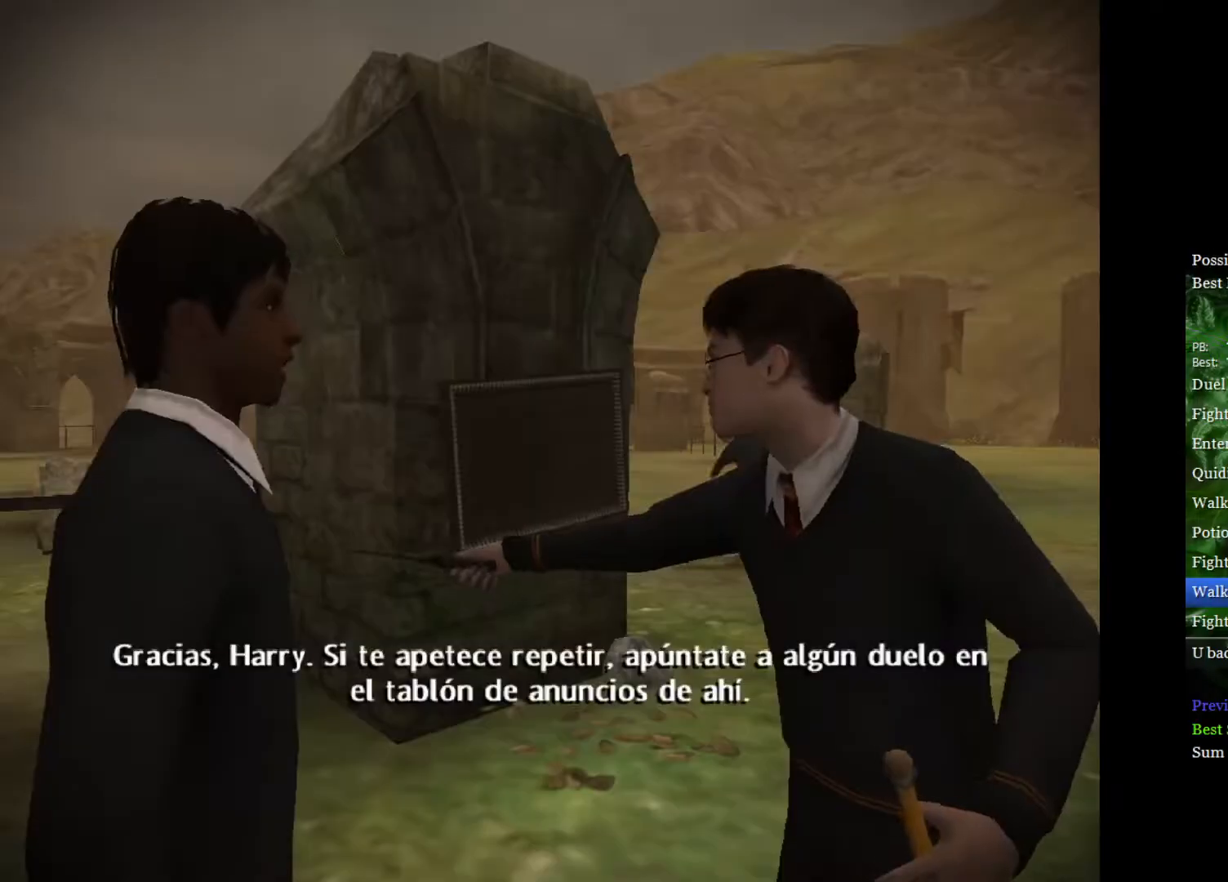
{"buttons": [], "left_stick": "center", "right_stick": "center", "events": []}
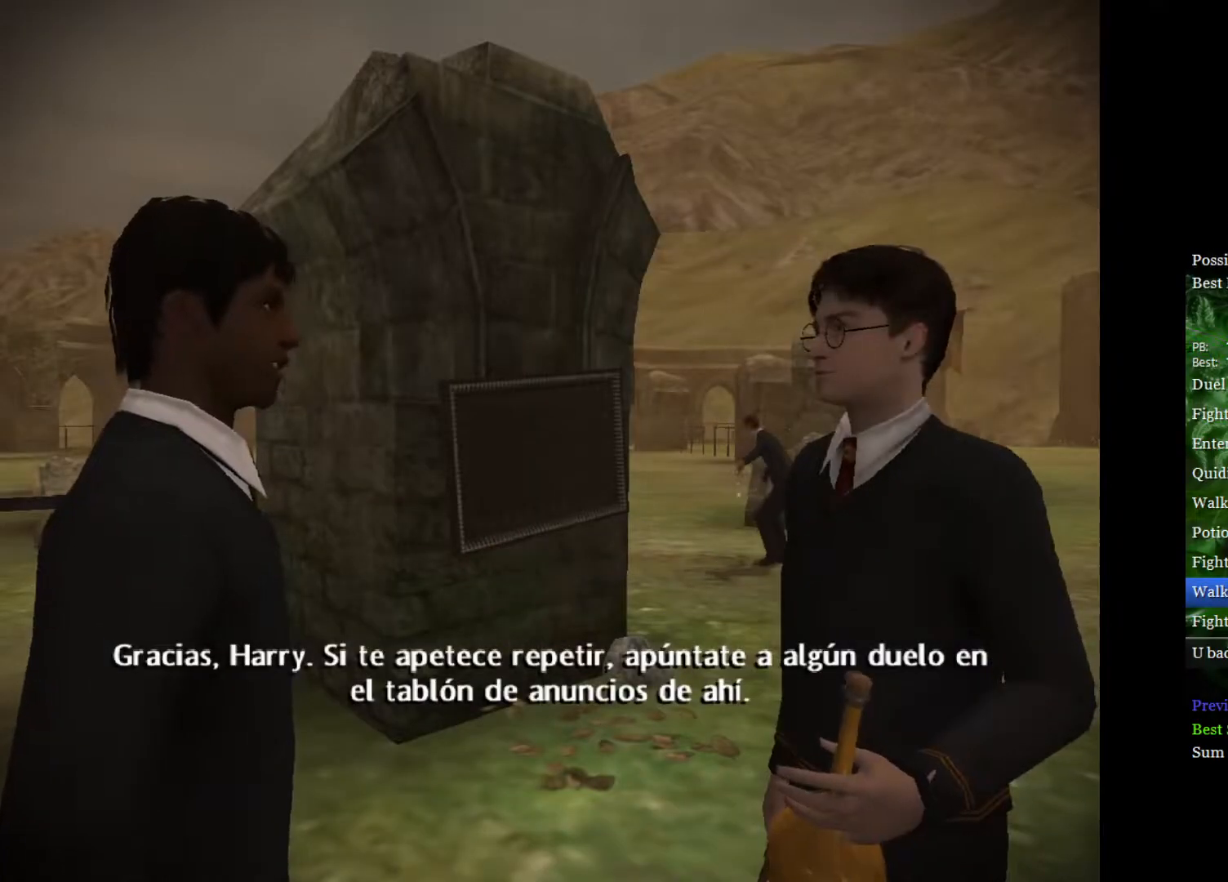
{"buttons": [], "left_stick": "center", "right_stick": "center", "events": []}
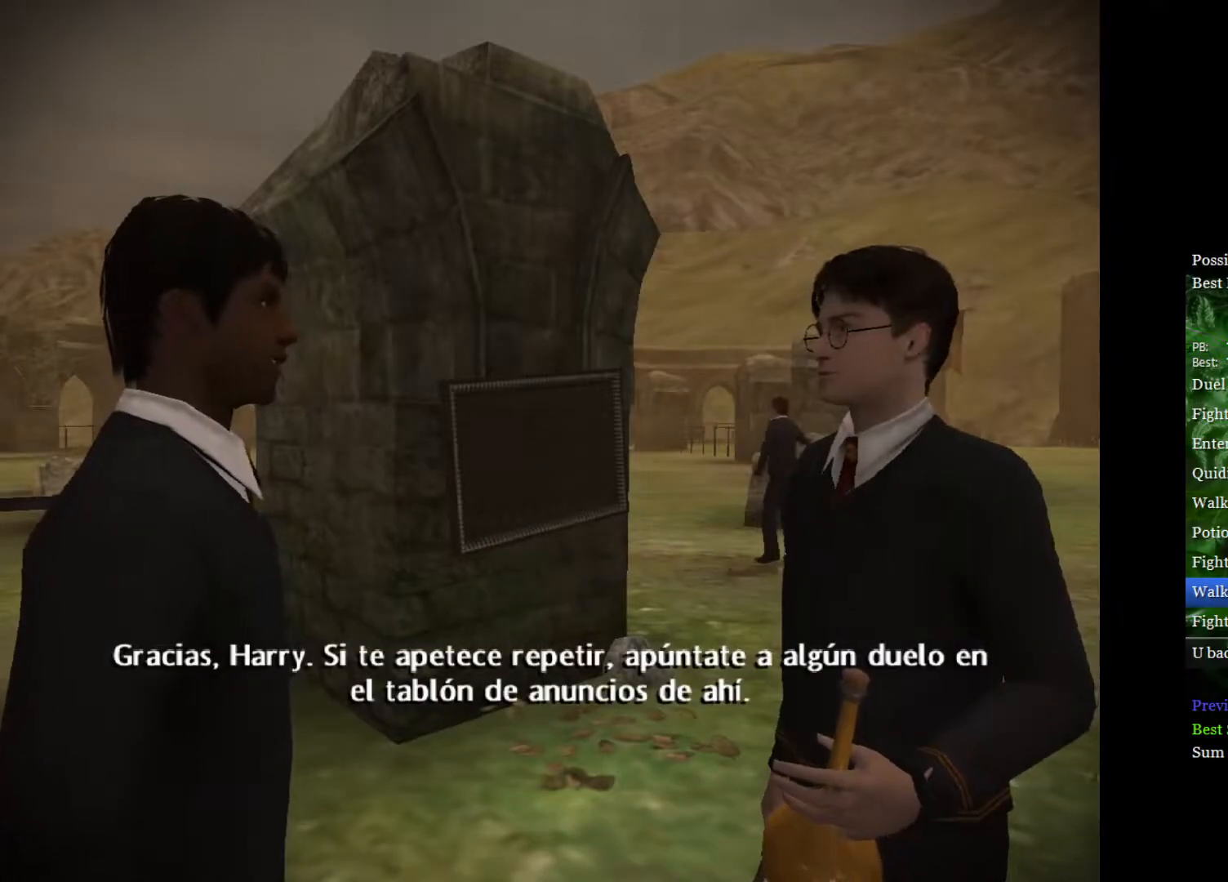
{"buttons": ["L2"], "left_stick": "right", "right_stick": "center", "events": [[83, "L2", "down"], [133, "left_stick", "right"]]}
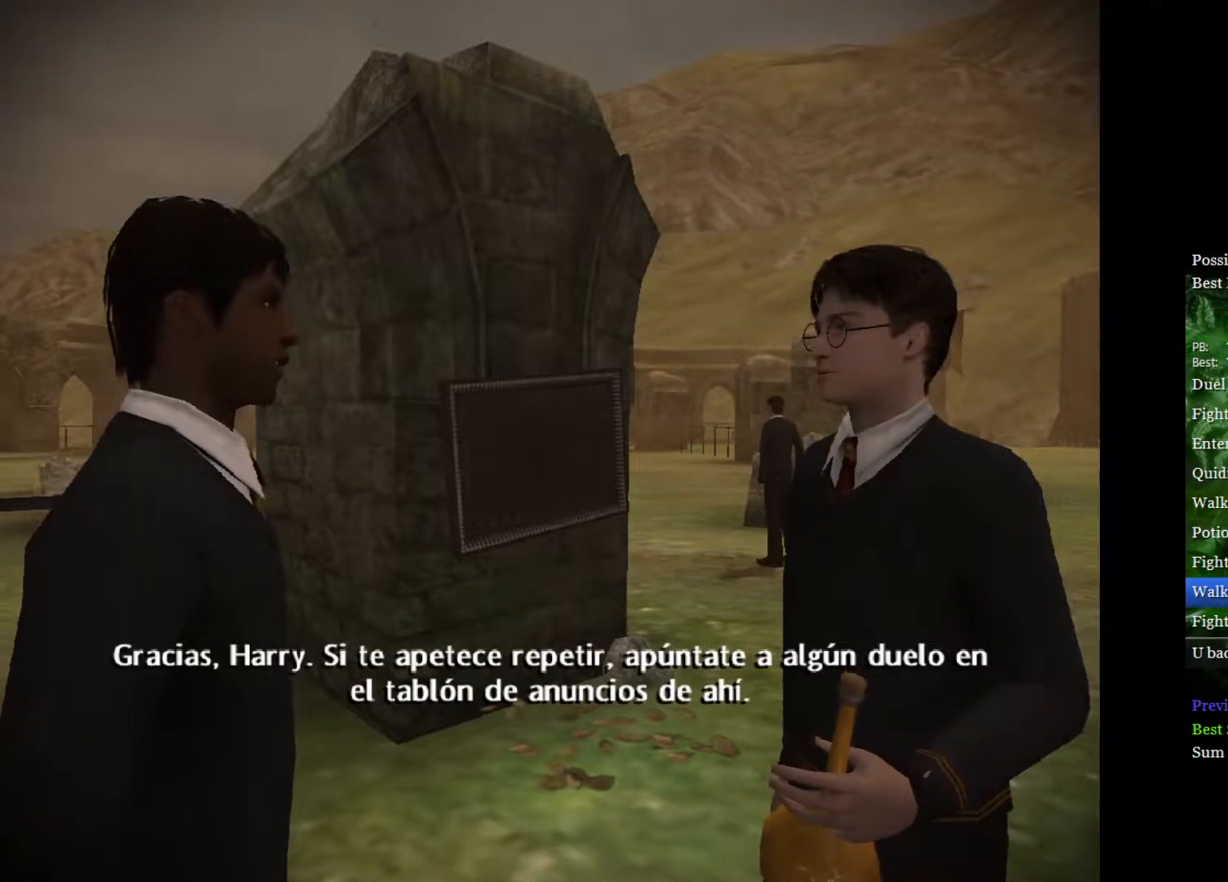
{"buttons": ["L2"], "left_stick": "right", "right_stick": "center", "events": []}
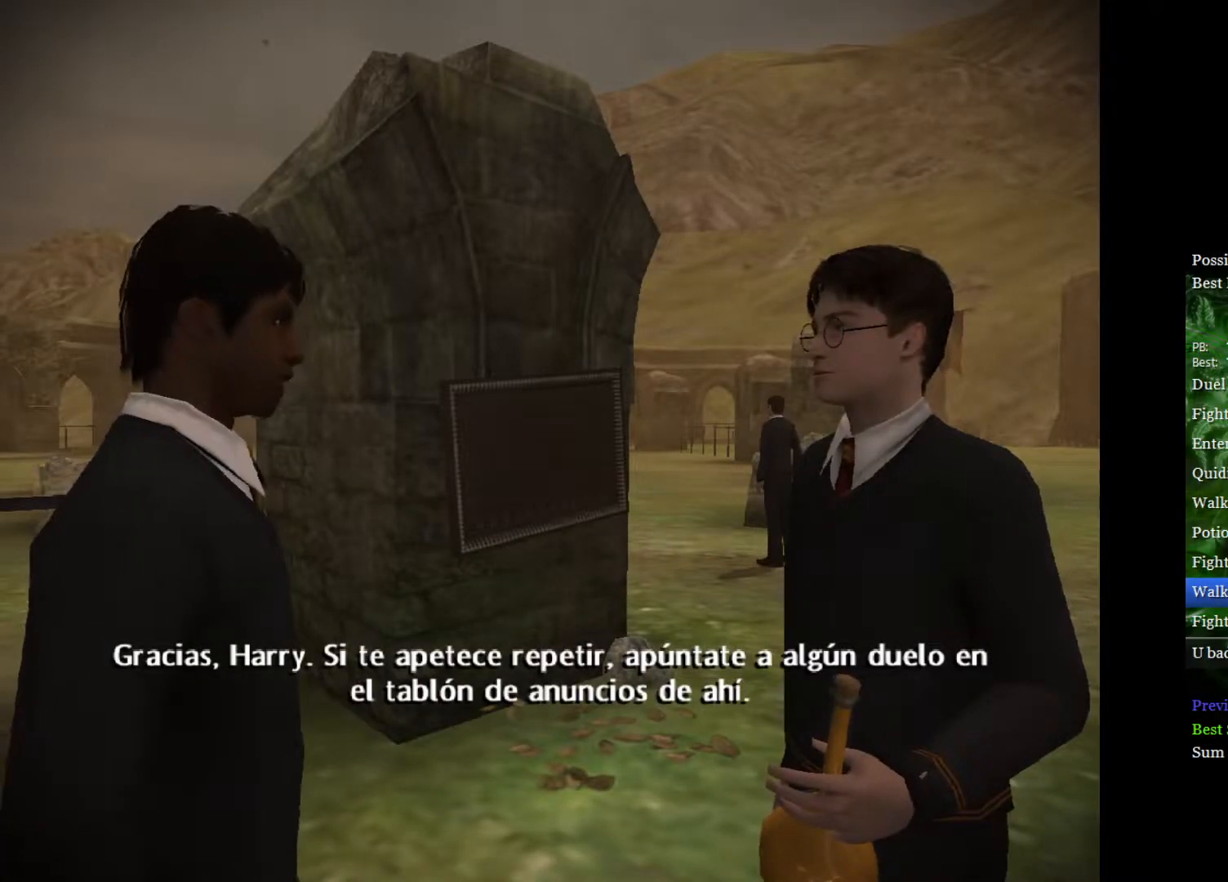
{"buttons": ["L2"], "left_stick": "right", "right_stick": "center", "events": []}
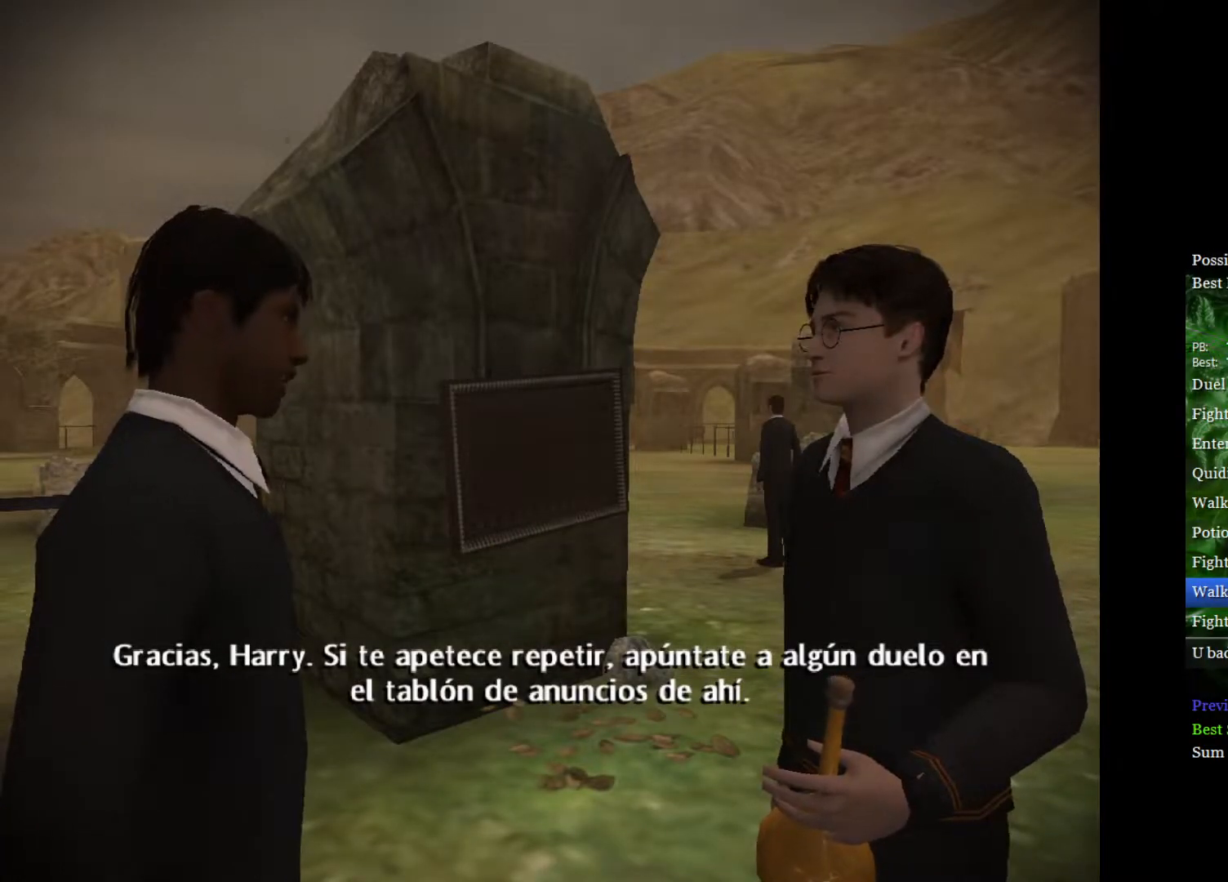
{"buttons": ["L2"], "left_stick": "right", "right_stick": "center", "events": []}
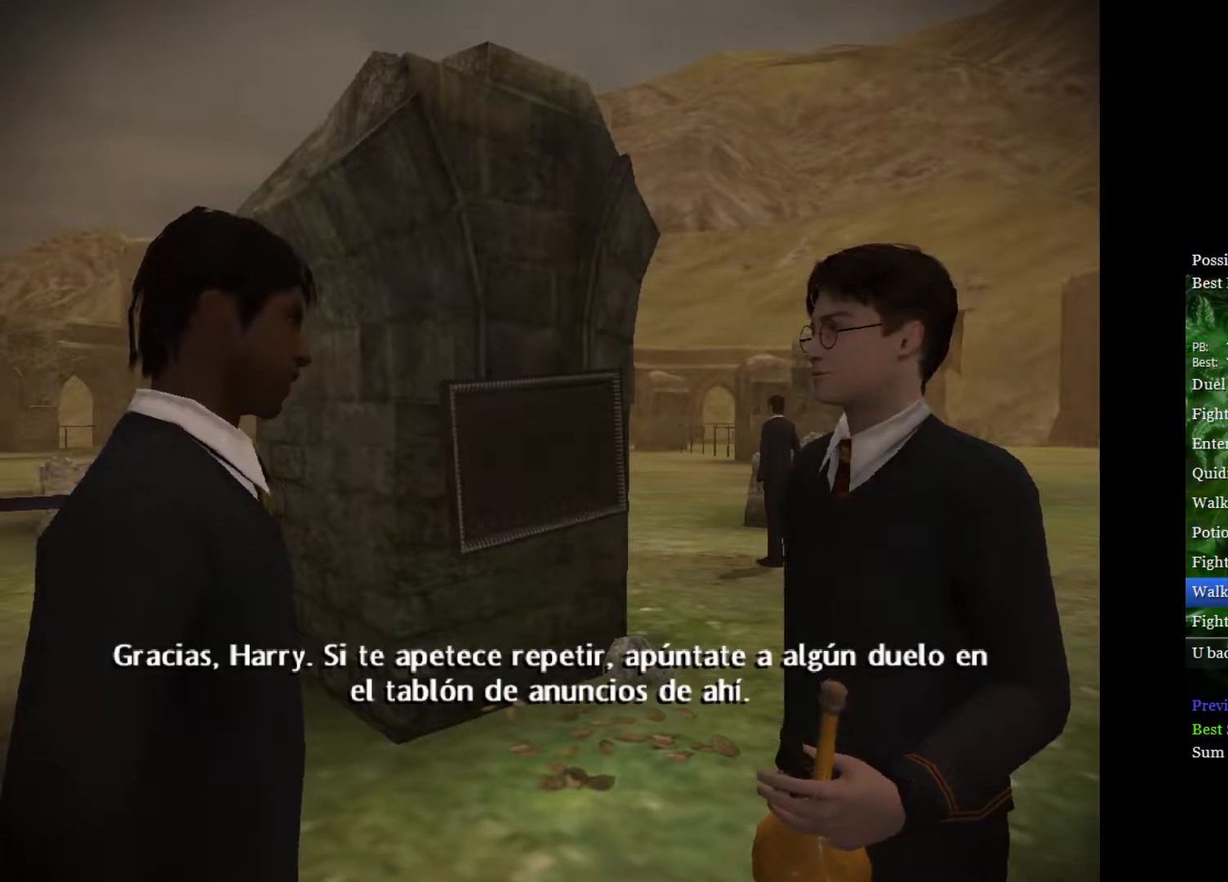
{"buttons": ["L2"], "left_stick": "right", "right_stick": "center", "events": []}
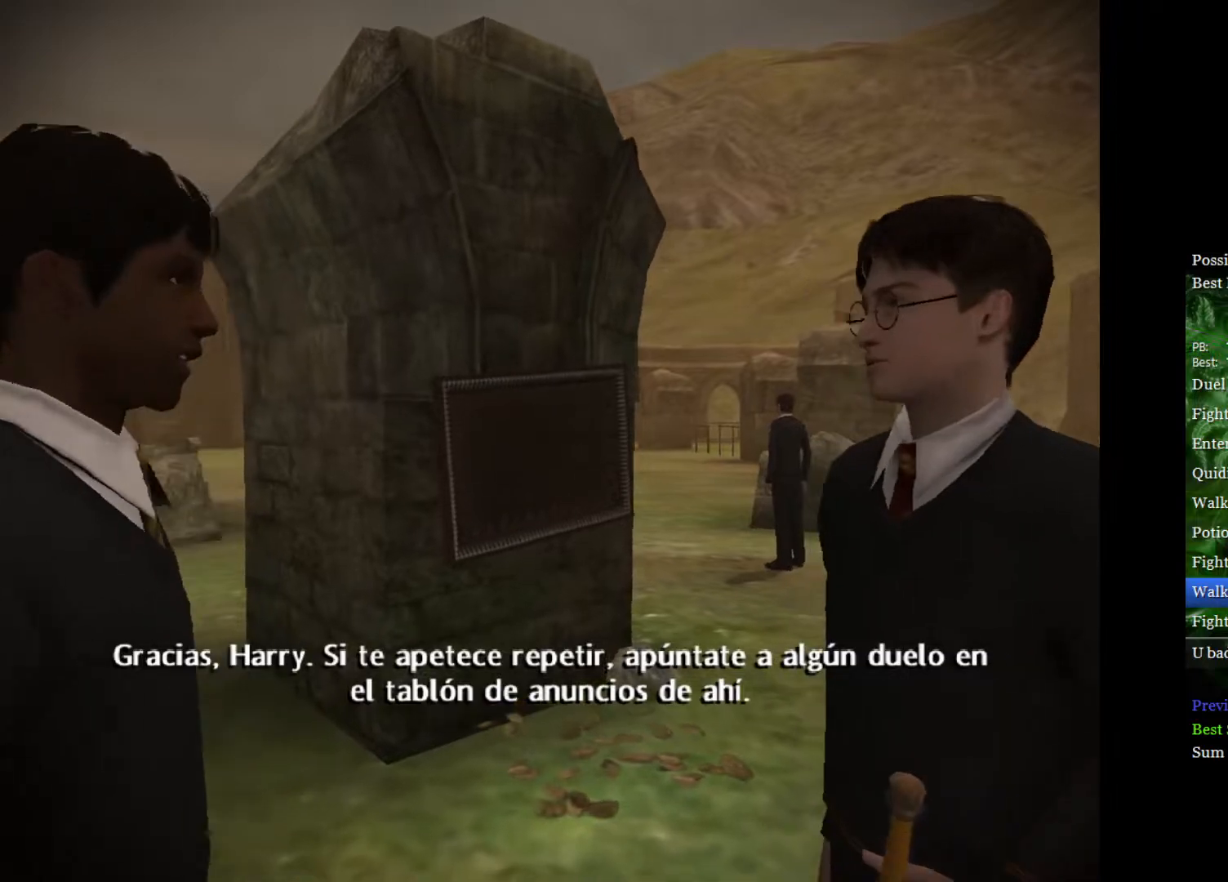
{"buttons": ["L2"], "left_stick": "right", "right_stick": "center", "events": []}
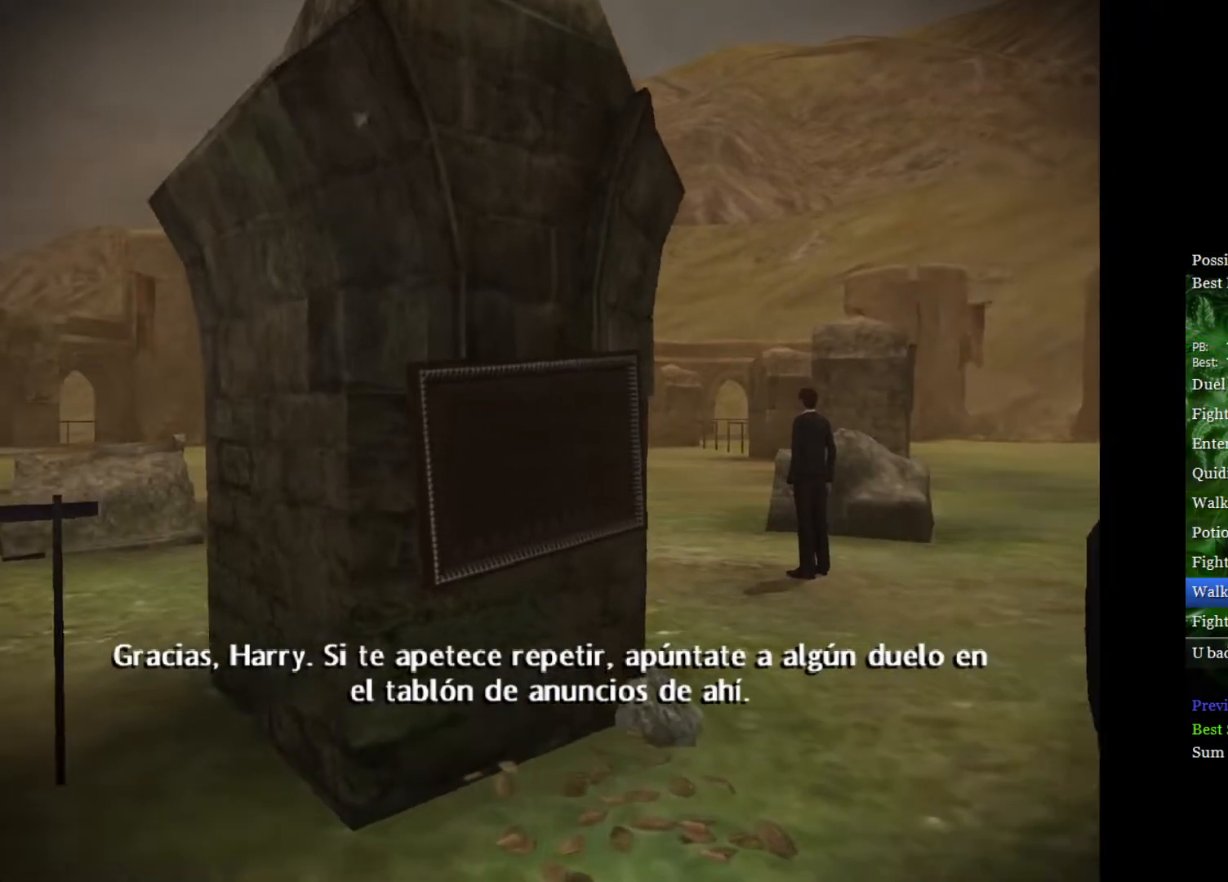
{"buttons": ["L2"], "left_stick": "right", "right_stick": "center", "events": []}
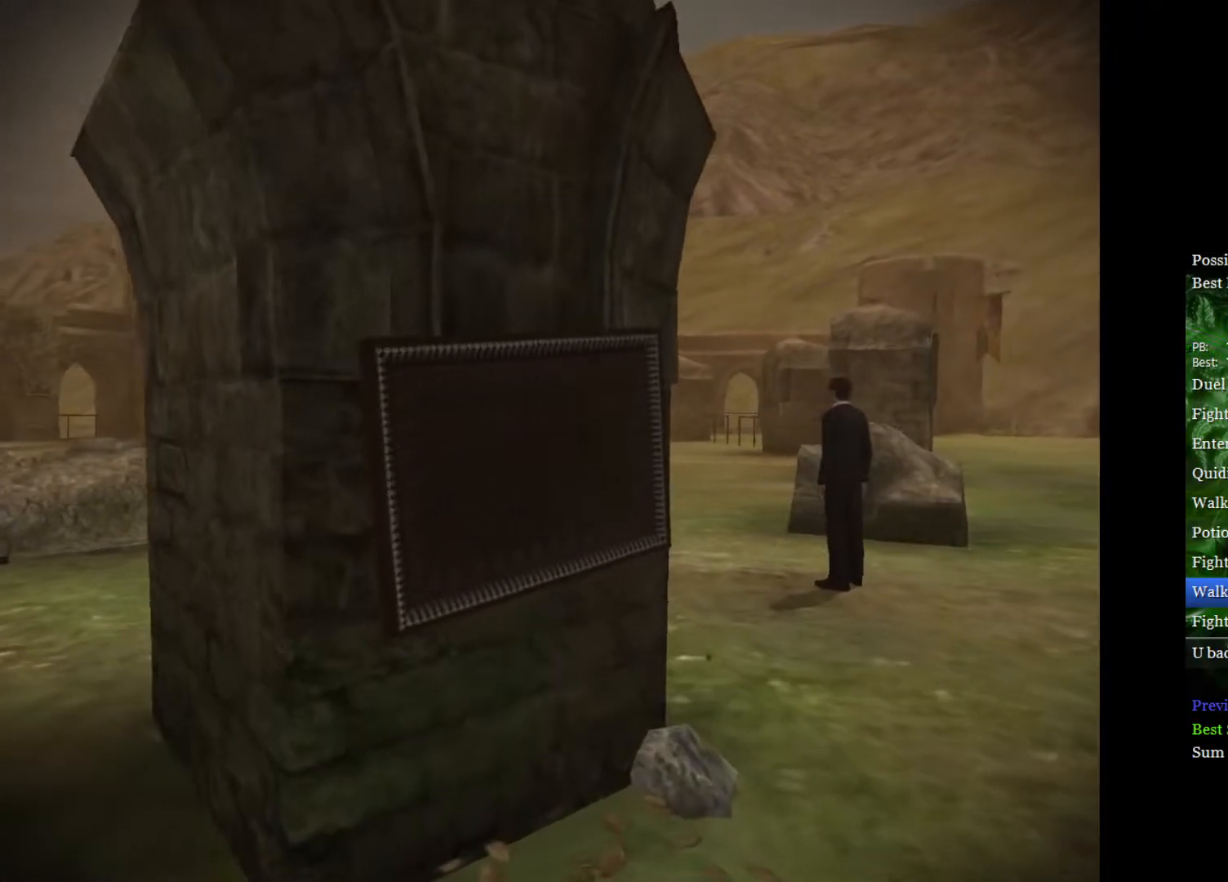
{"buttons": ["L2"], "left_stick": "right", "right_stick": "center", "events": []}
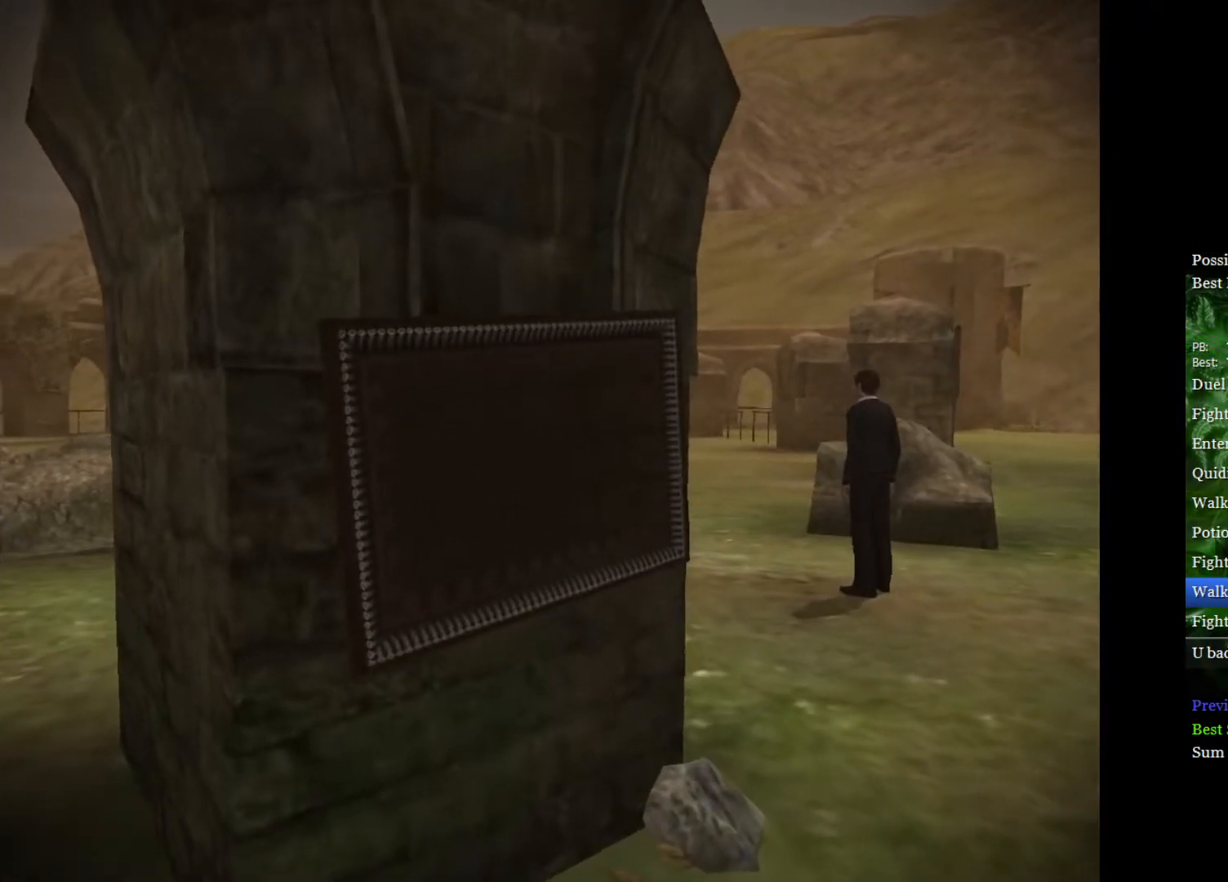
{"buttons": ["L2"], "left_stick": "right", "right_stick": "center", "events": []}
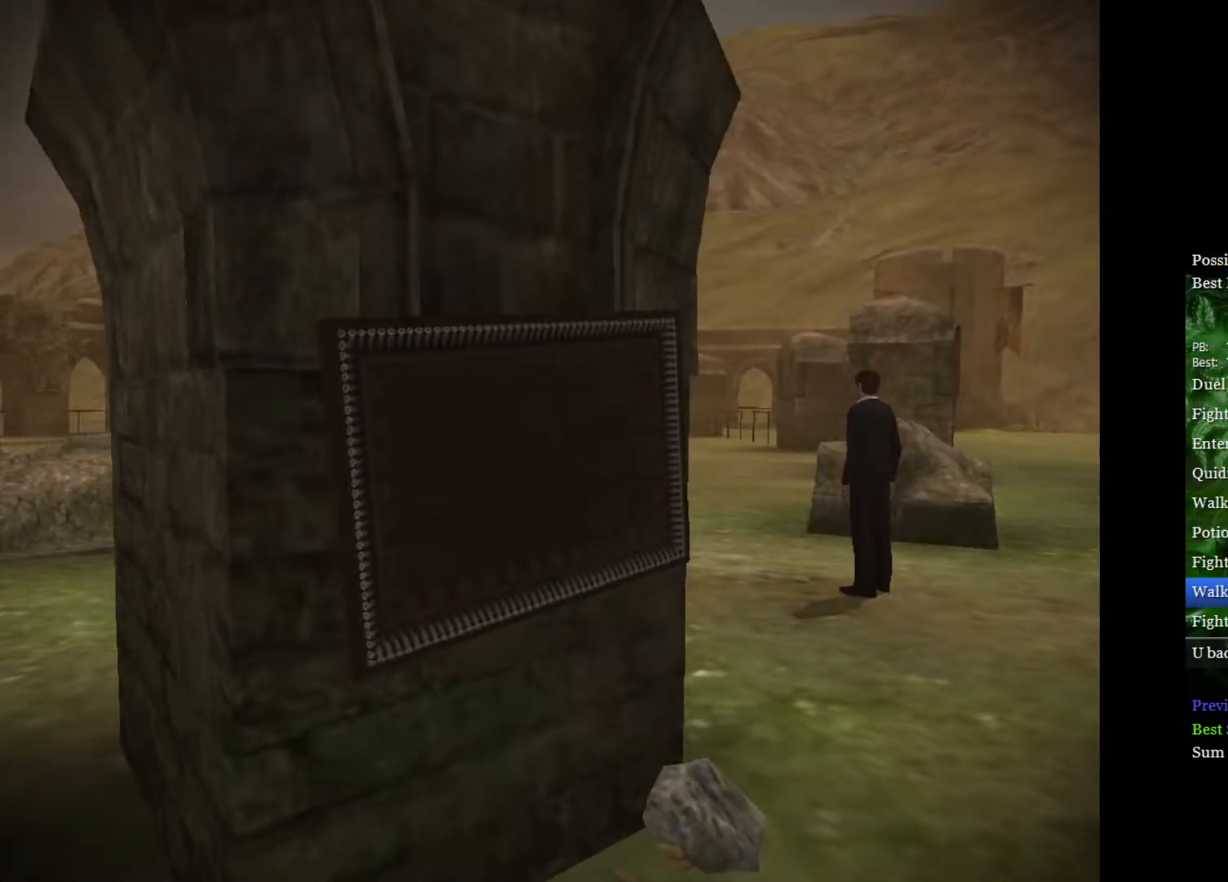
{"buttons": ["L2"], "left_stick": "right", "right_stick": "center", "events": []}
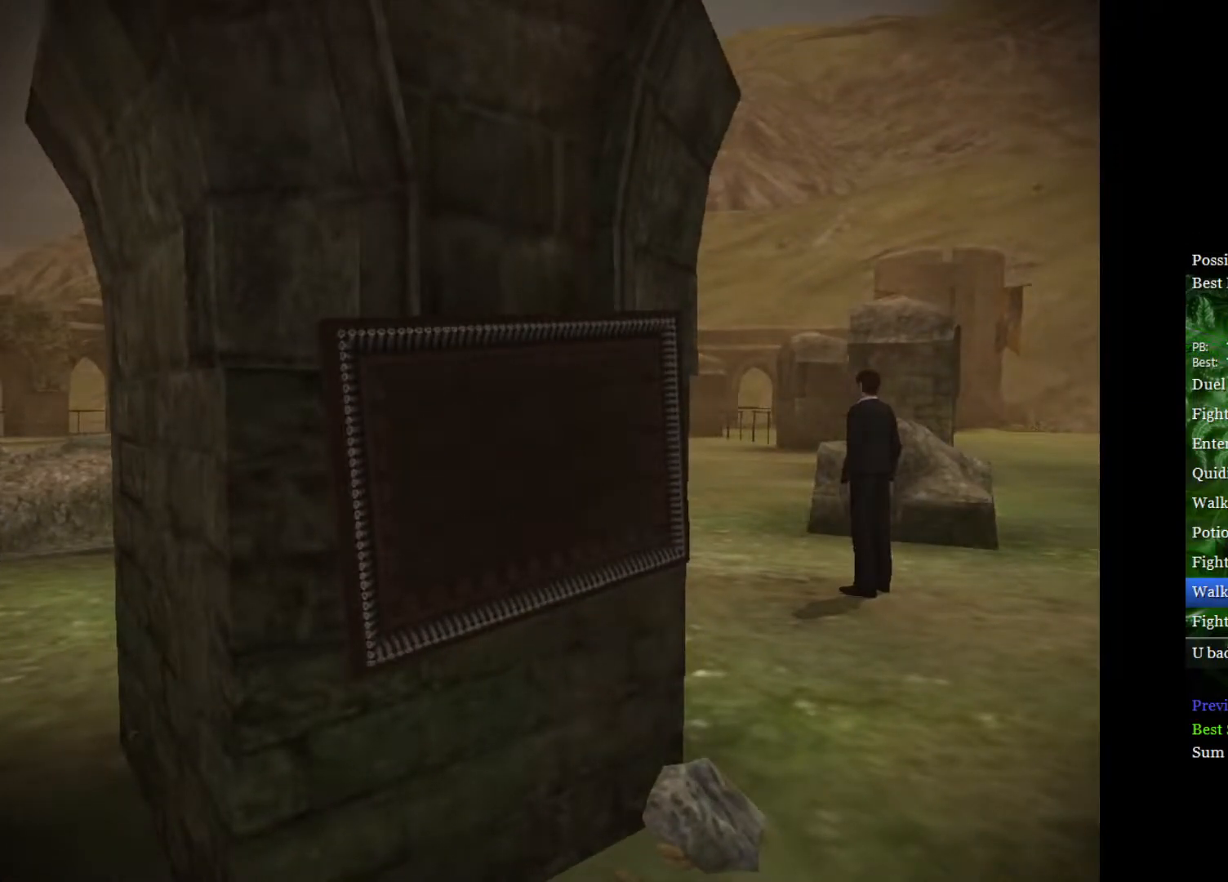
{"buttons": ["L2"], "left_stick": "right", "right_stick": "center", "events": []}
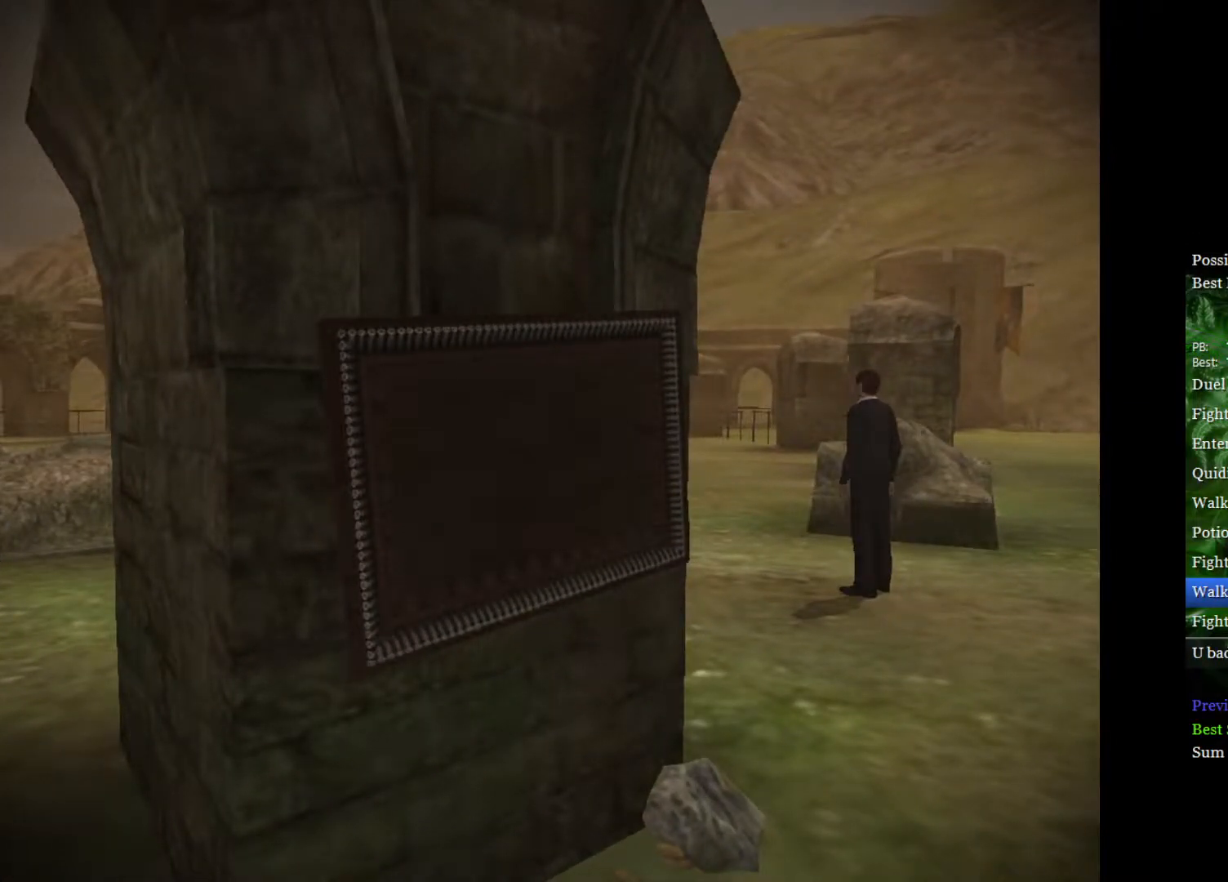
{"buttons": ["L2"], "left_stick": "right", "right_stick": "center", "events": []}
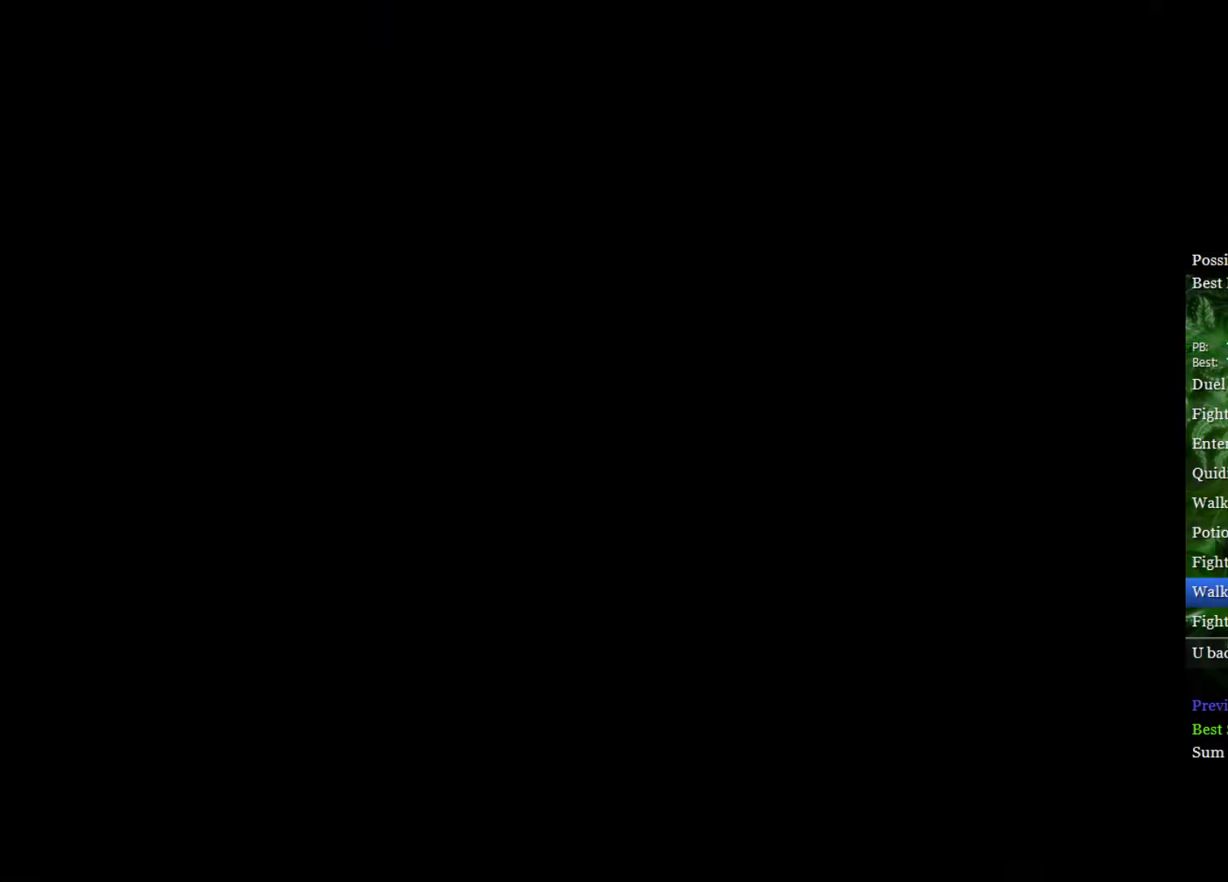
{"buttons": ["L2"], "left_stick": "right", "right_stick": "center", "events": []}
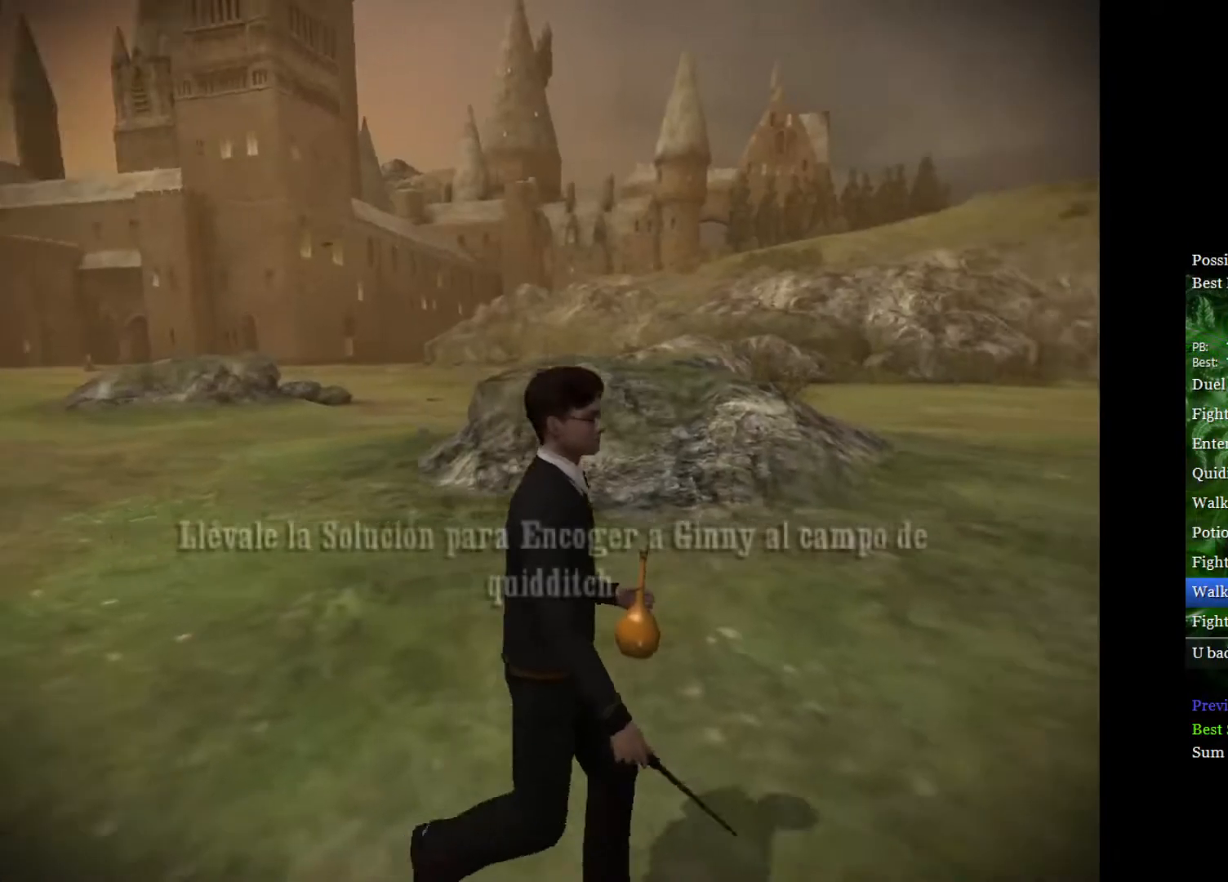
{"buttons": ["L2"], "left_stick": "up-right", "right_stick": "center", "events": [[467, "left_stick", "up-right"]]}
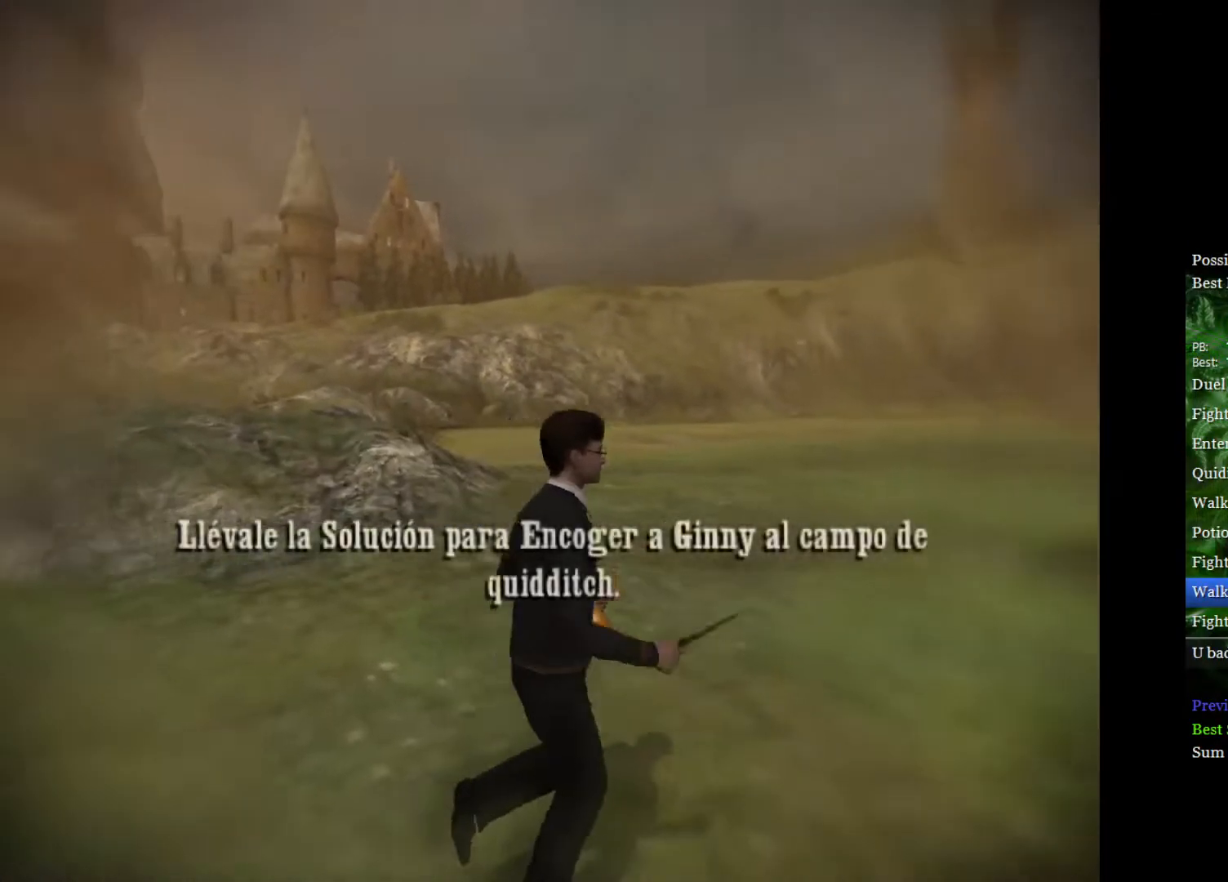
{"buttons": ["L2"], "left_stick": "up", "right_stick": "center", "events": [[167, "left_stick", "up"]]}
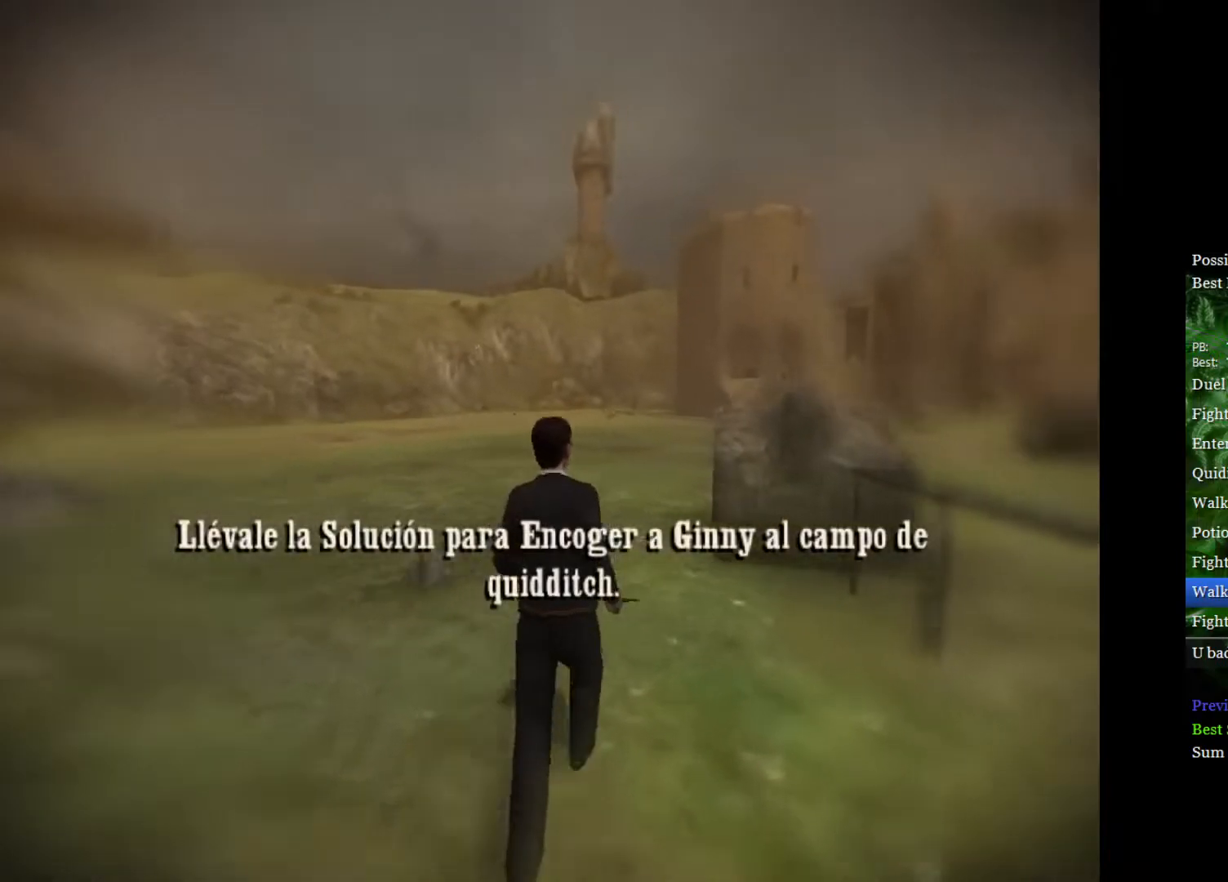
{"buttons": ["L2"], "left_stick": "up", "right_stick": "center", "events": []}
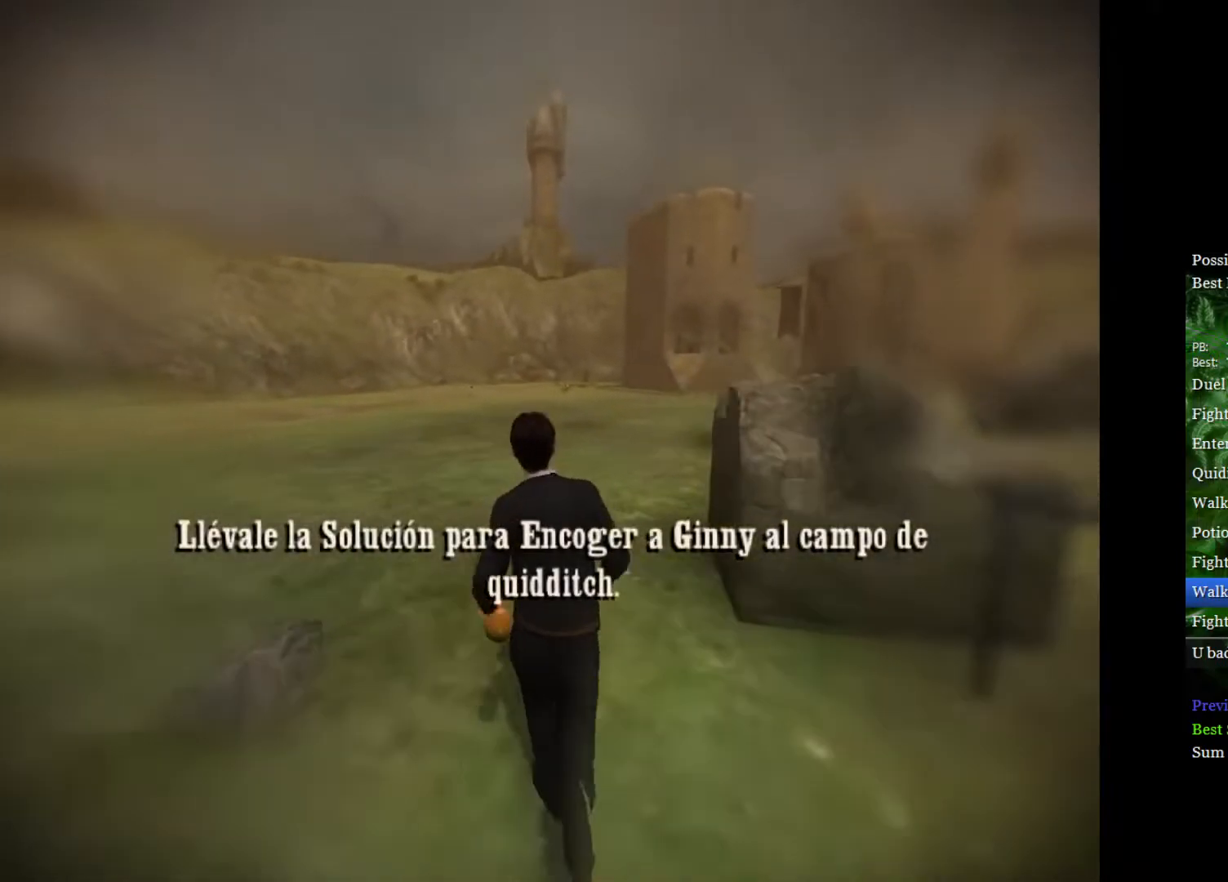
{"buttons": ["L2"], "left_stick": "up", "right_stick": "center", "events": []}
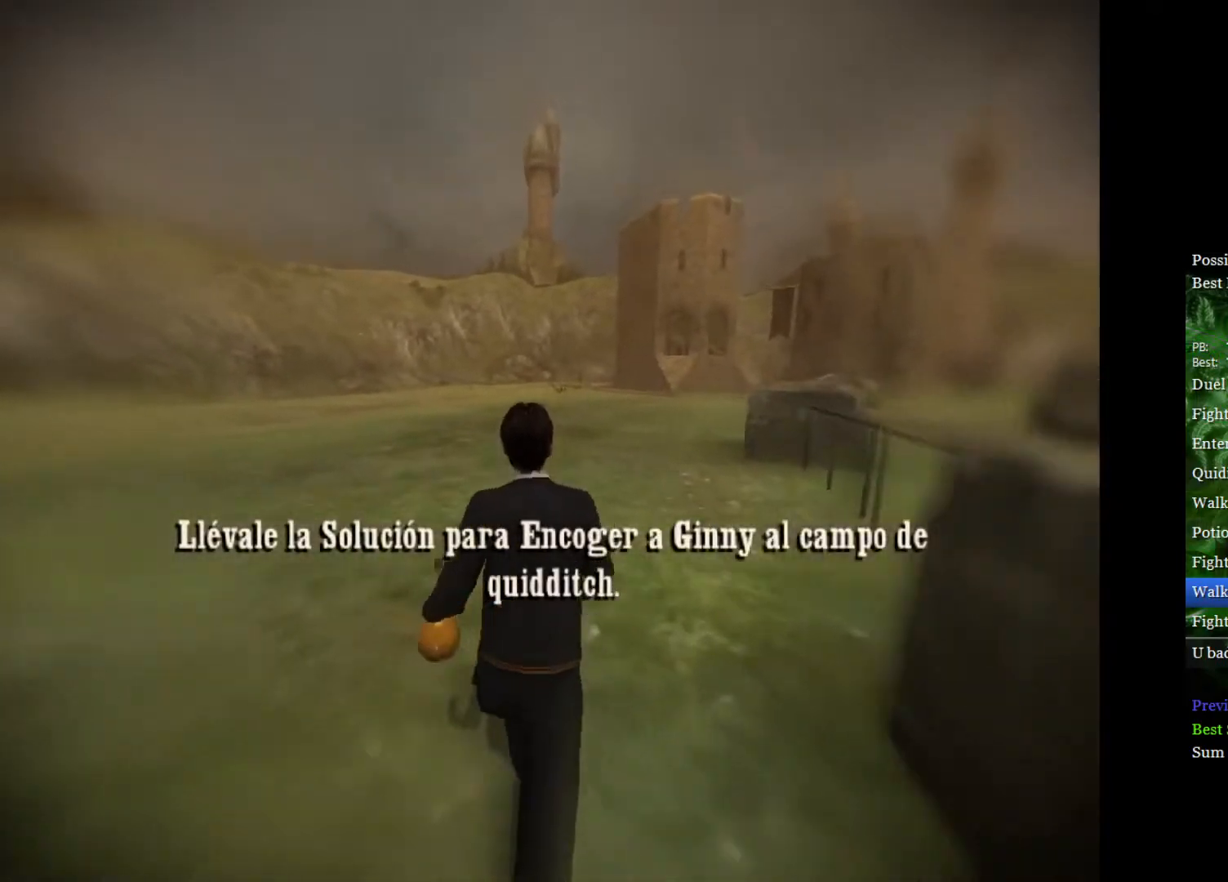
{"buttons": ["L2"], "left_stick": "up", "right_stick": "center", "events": []}
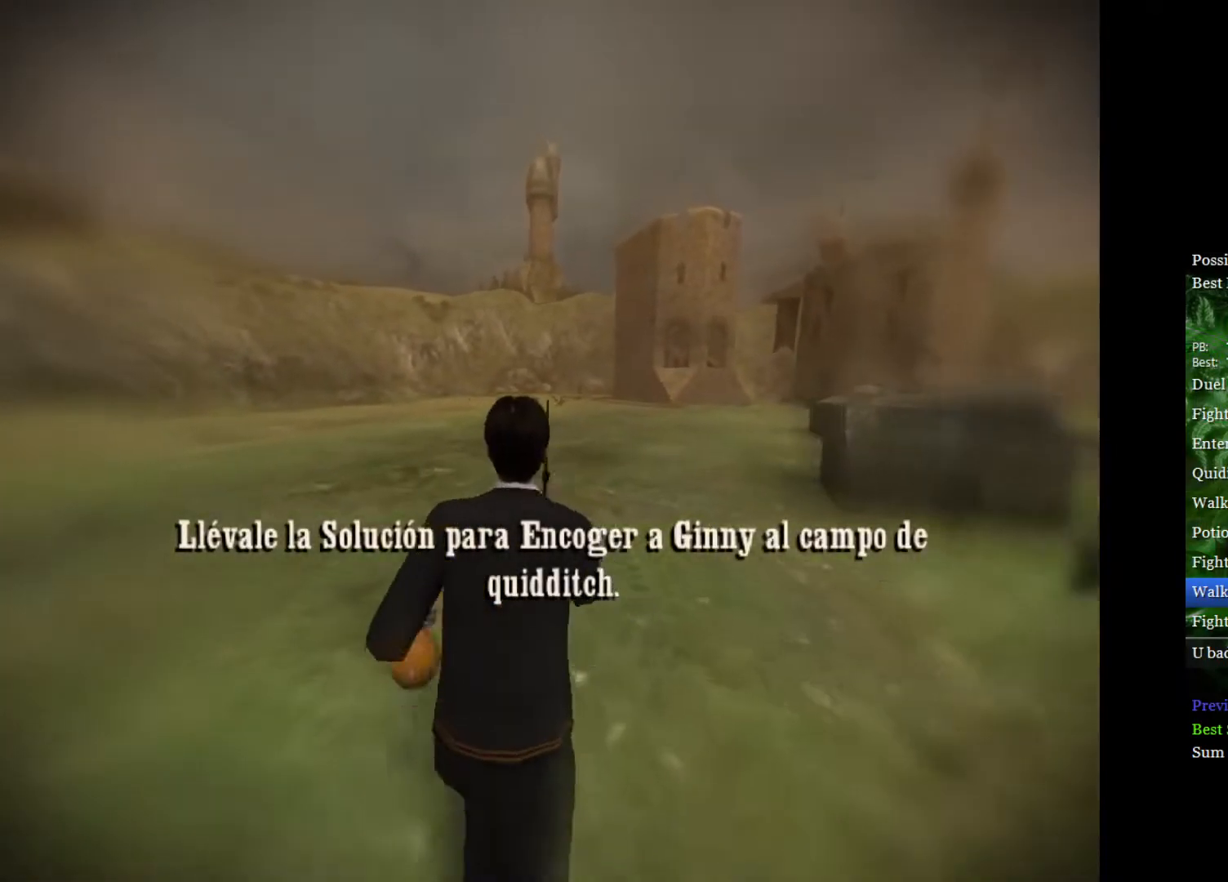
{"buttons": ["L2"], "left_stick": "up", "right_stick": "center", "events": []}
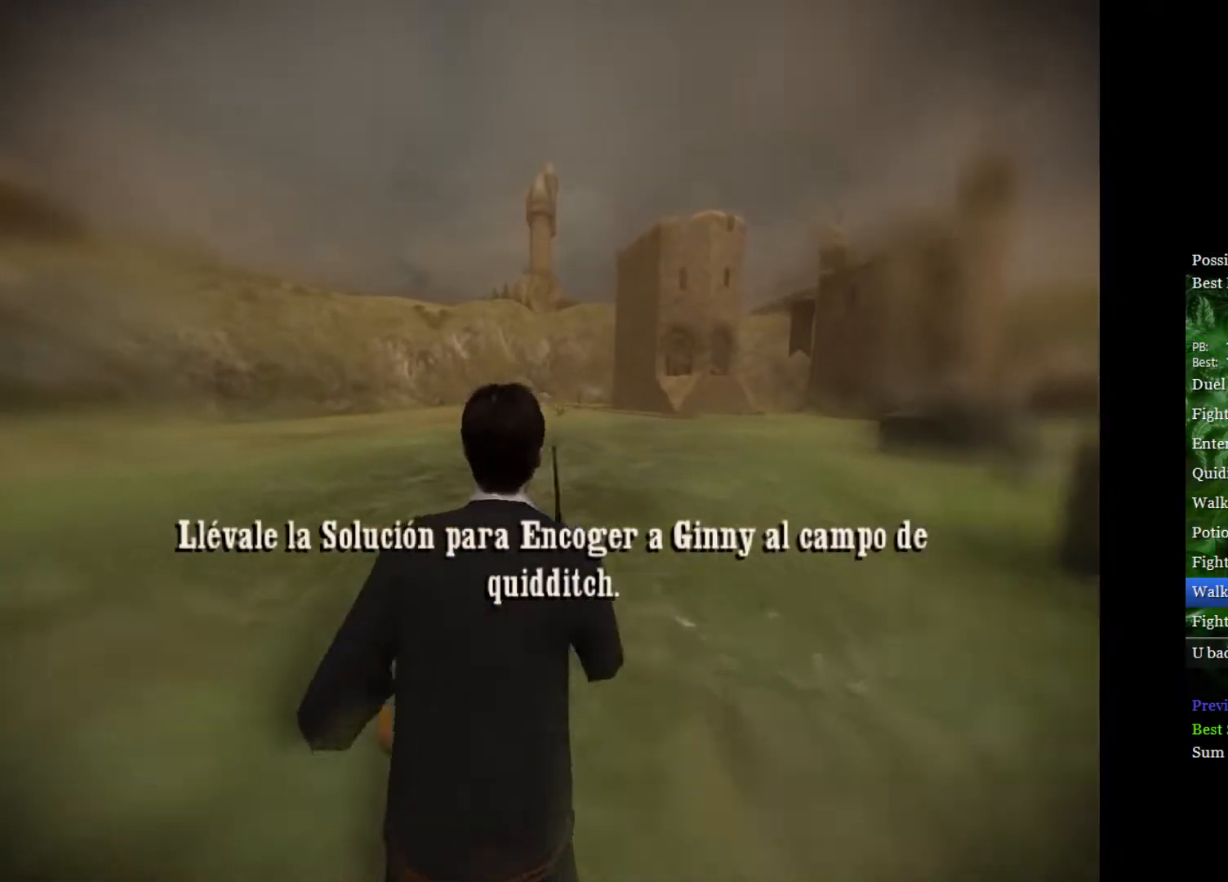
{"buttons": ["L2"], "left_stick": "up", "right_stick": "center", "events": []}
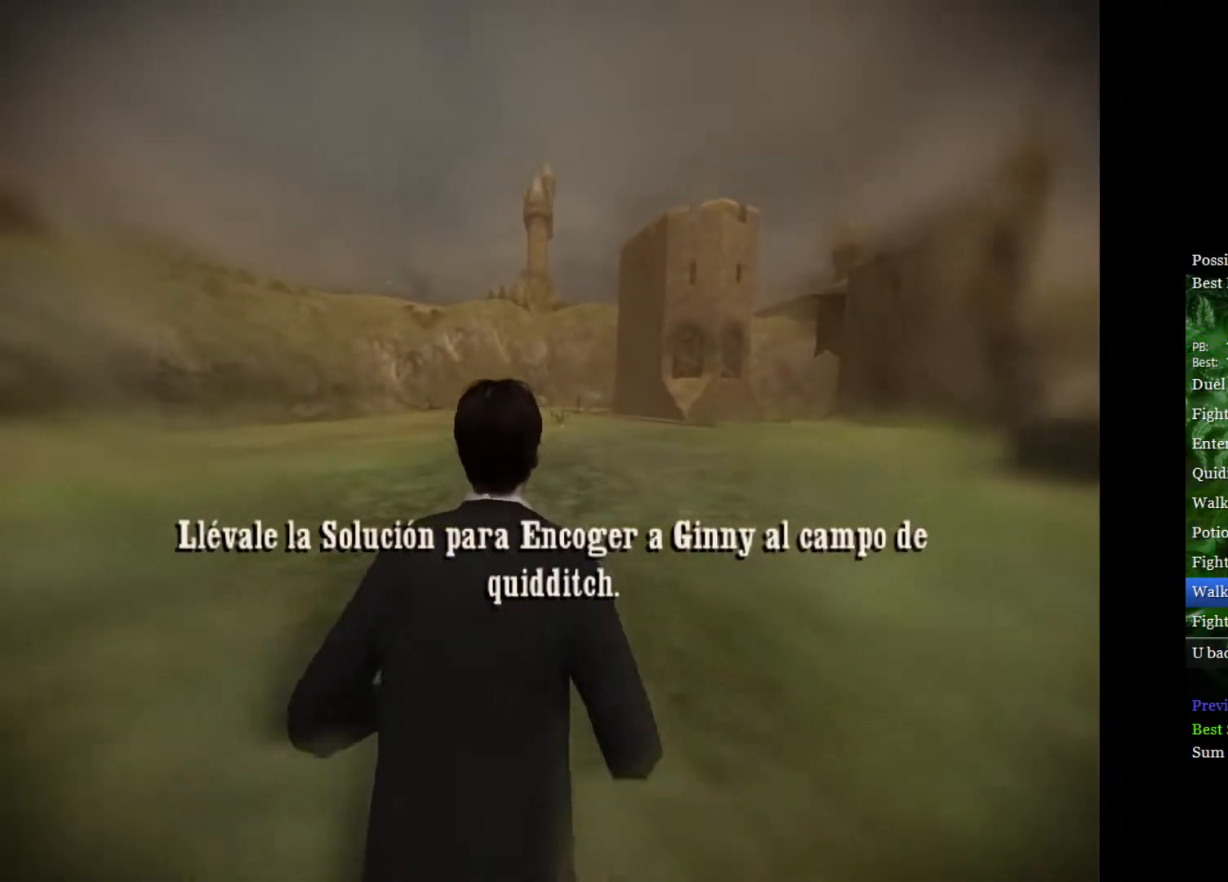
{"buttons": ["L2"], "left_stick": "up", "right_stick": "center", "events": []}